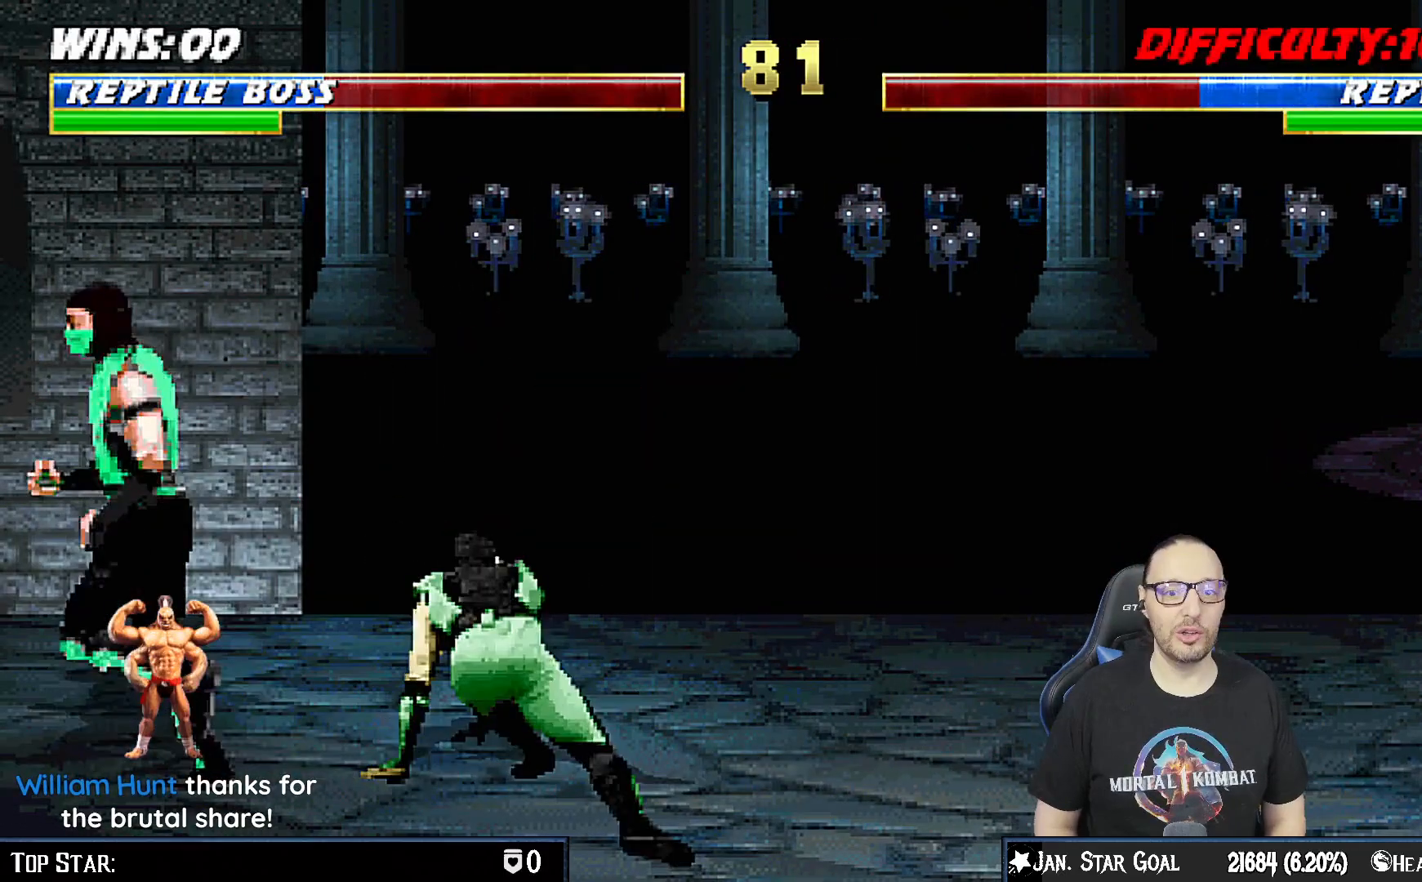
Gameplay with a controller (PlayStation layout); each line is a JSON object with the inputs held at the frame after it. "events" lists button and stick changes between this image and that frame as [ms after this image, input, new state], when the widget could be followed in between. Not read: L1.
{"buttons": ["R1", "DPAD_RIGHT"], "left_stick": "center", "right_stick": "center", "events": [[67, "CIRCLE", "up"], [200, "DPAD_DOWN", "down"], [200, "DPAD_RIGHT", "down"], [200, "R1", "down"], [450, "DPAD_DOWN", "up"]]}
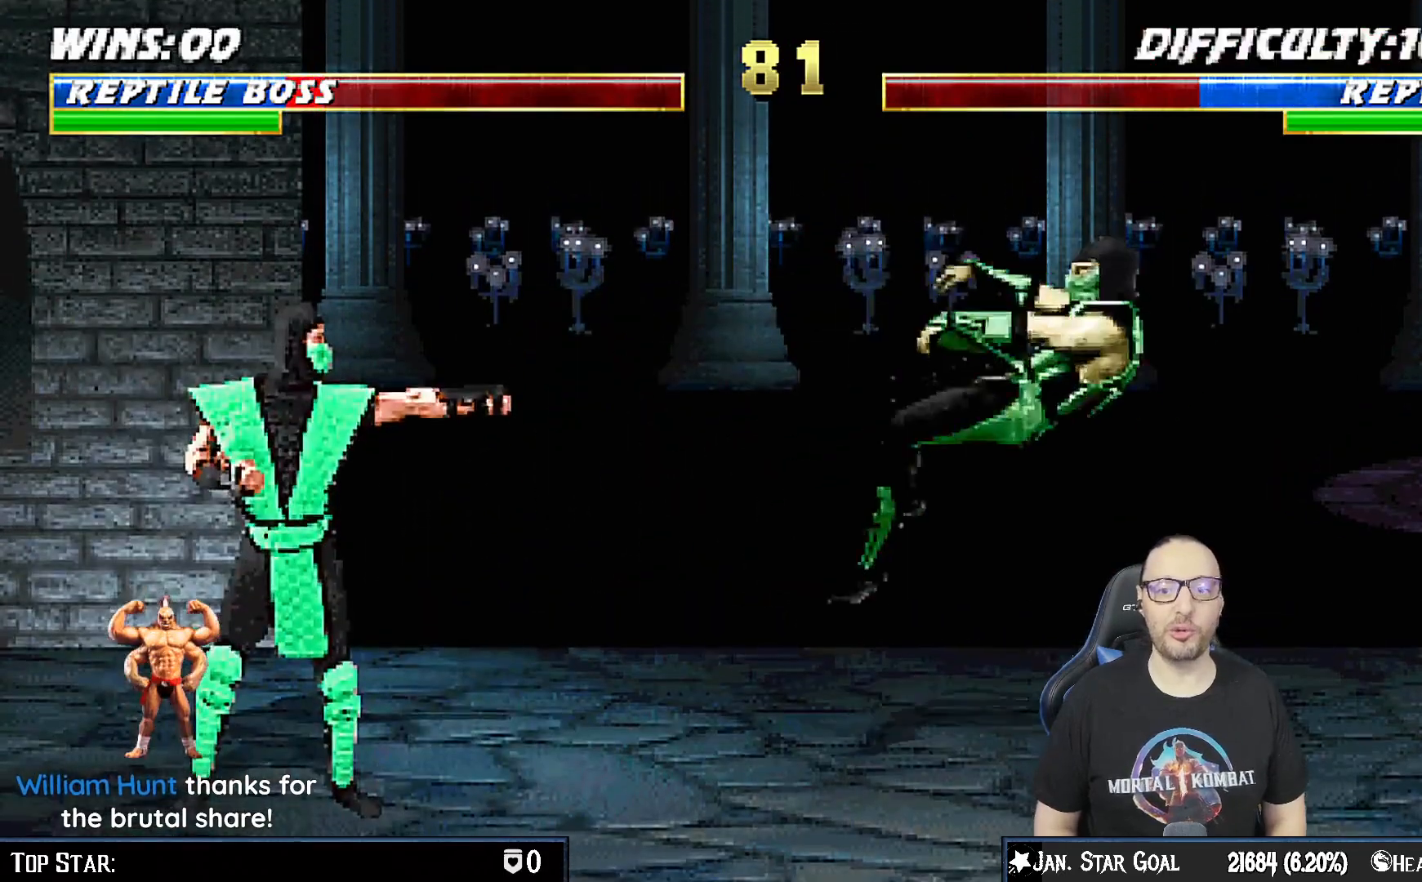
{"buttons": ["DPAD_RIGHT"], "left_stick": "center", "right_stick": "center", "events": [[17, "DPAD_DOWN", "down"], [50, "R1", "up"], [150, "R1", "down"], [500, "DPAD_DOWN", "up"], [500, "R1", "up"]]}
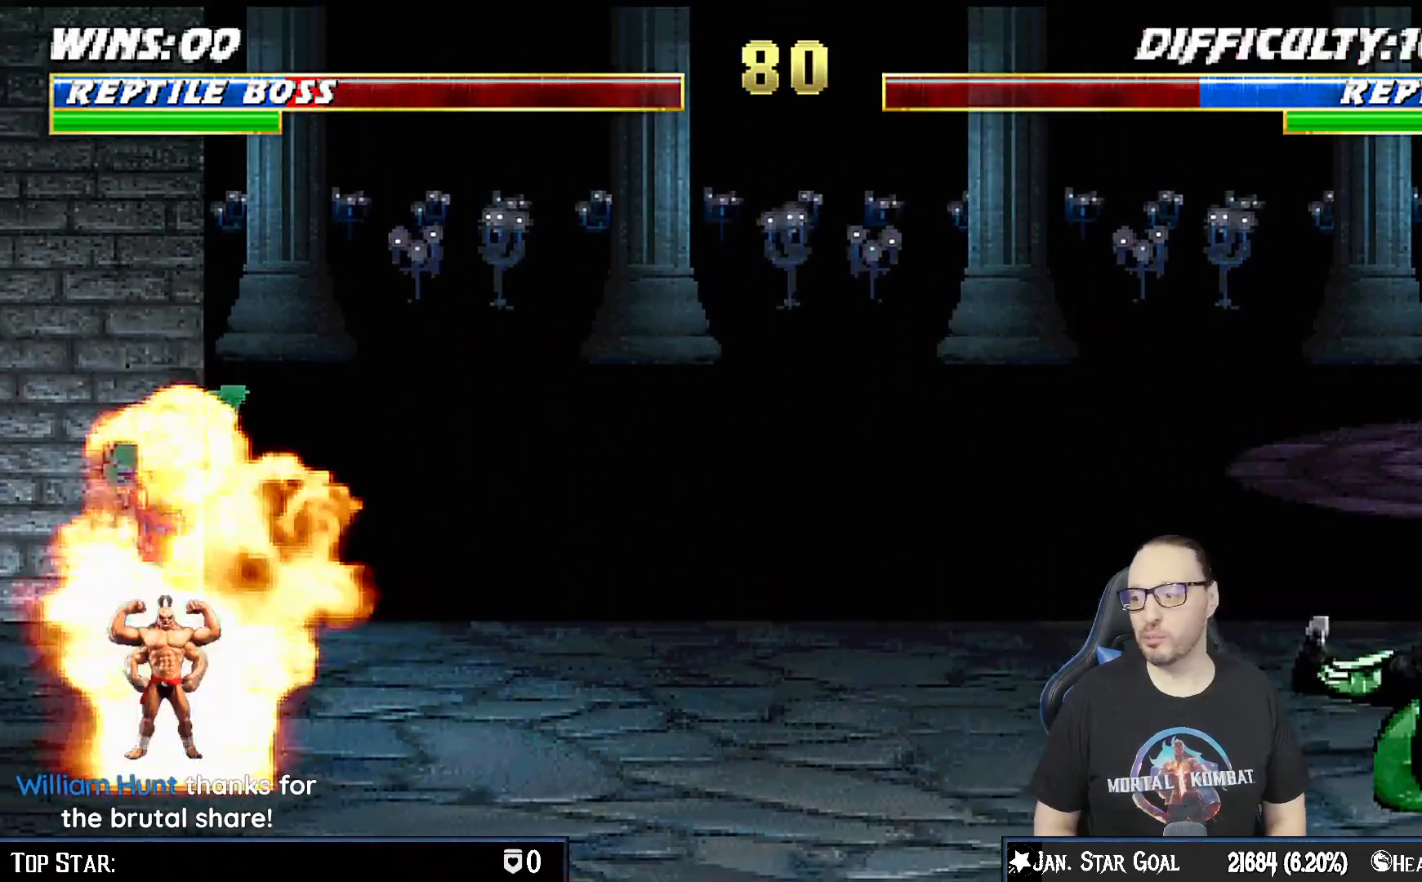
{"buttons": ["R1", "DPAD_DOWN", "DPAD_RIGHT"], "left_stick": "center", "right_stick": "center", "events": [[17, "DPAD_RIGHT", "up"], [150, "DPAD_RIGHT", "down"], [167, "DPAD_DOWN", "down"], [183, "R1", "down"]]}
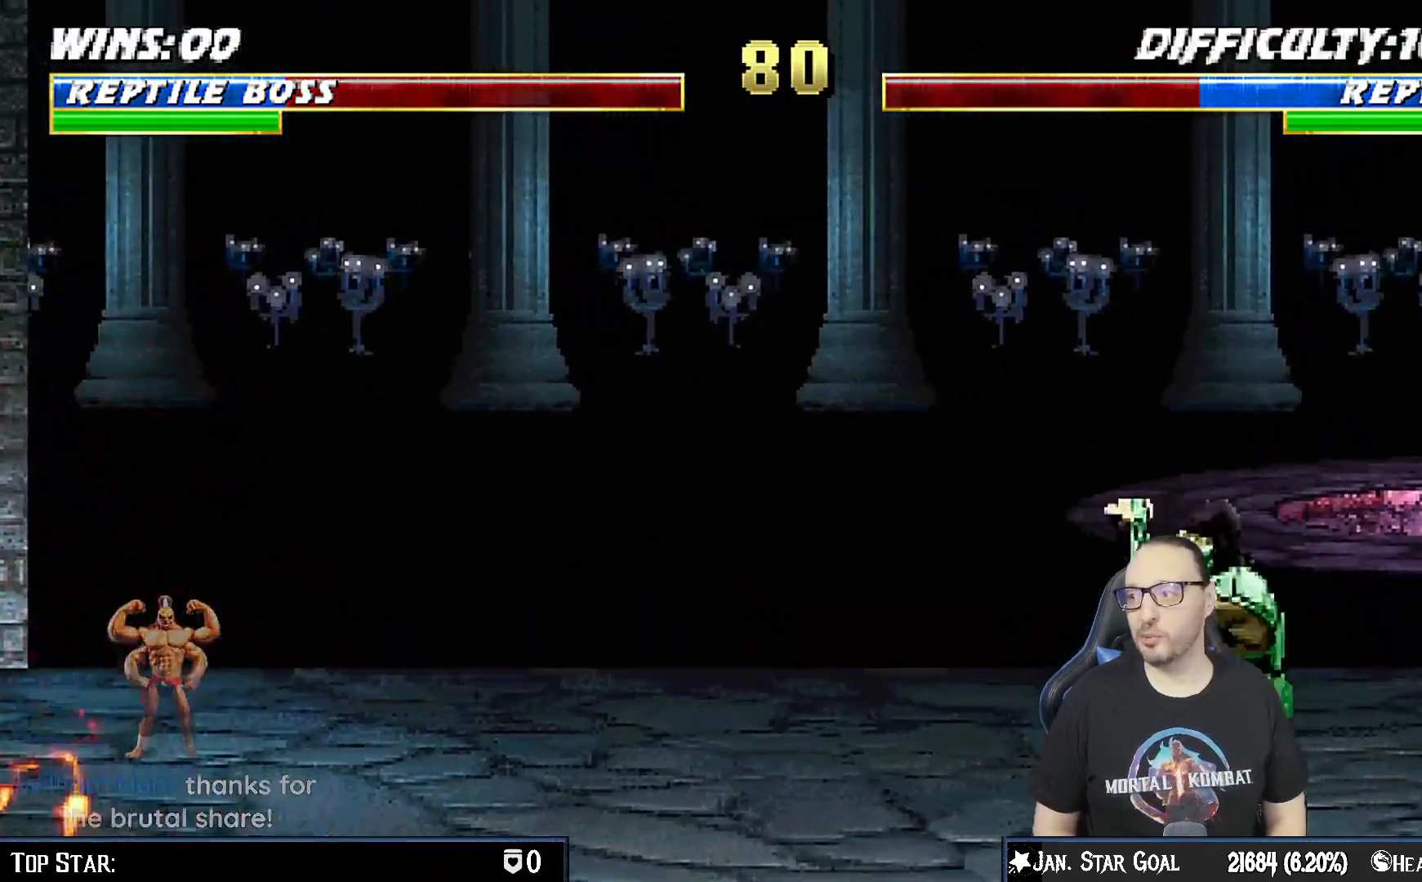
{"buttons": ["R1", "DPAD_DOWN", "DPAD_RIGHT"], "left_stick": "center", "right_stick": "center", "events": []}
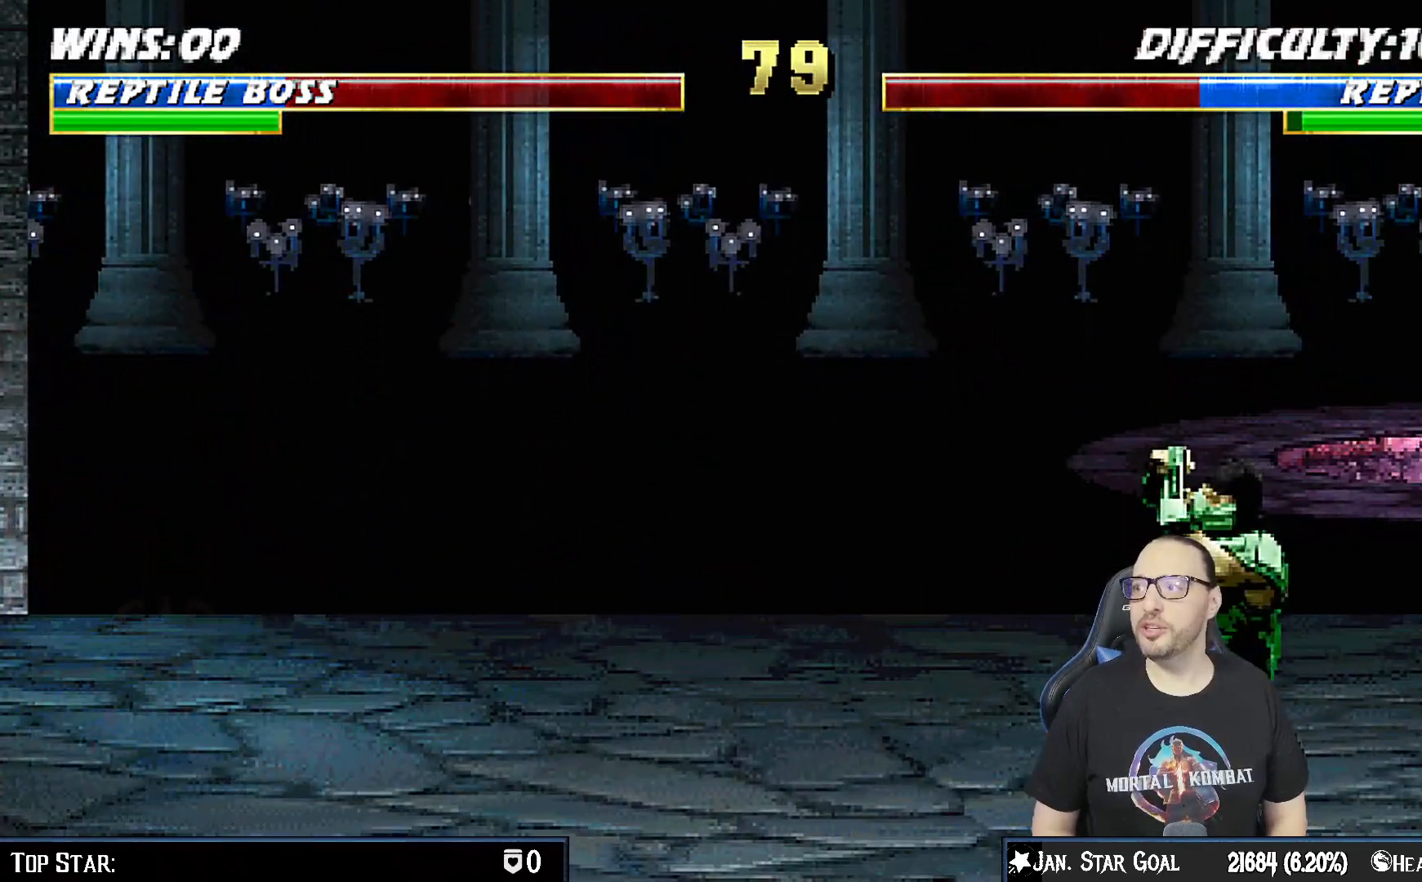
{"buttons": ["R1", "DPAD_DOWN", "DPAD_RIGHT"], "left_stick": "center", "right_stick": "center", "events": []}
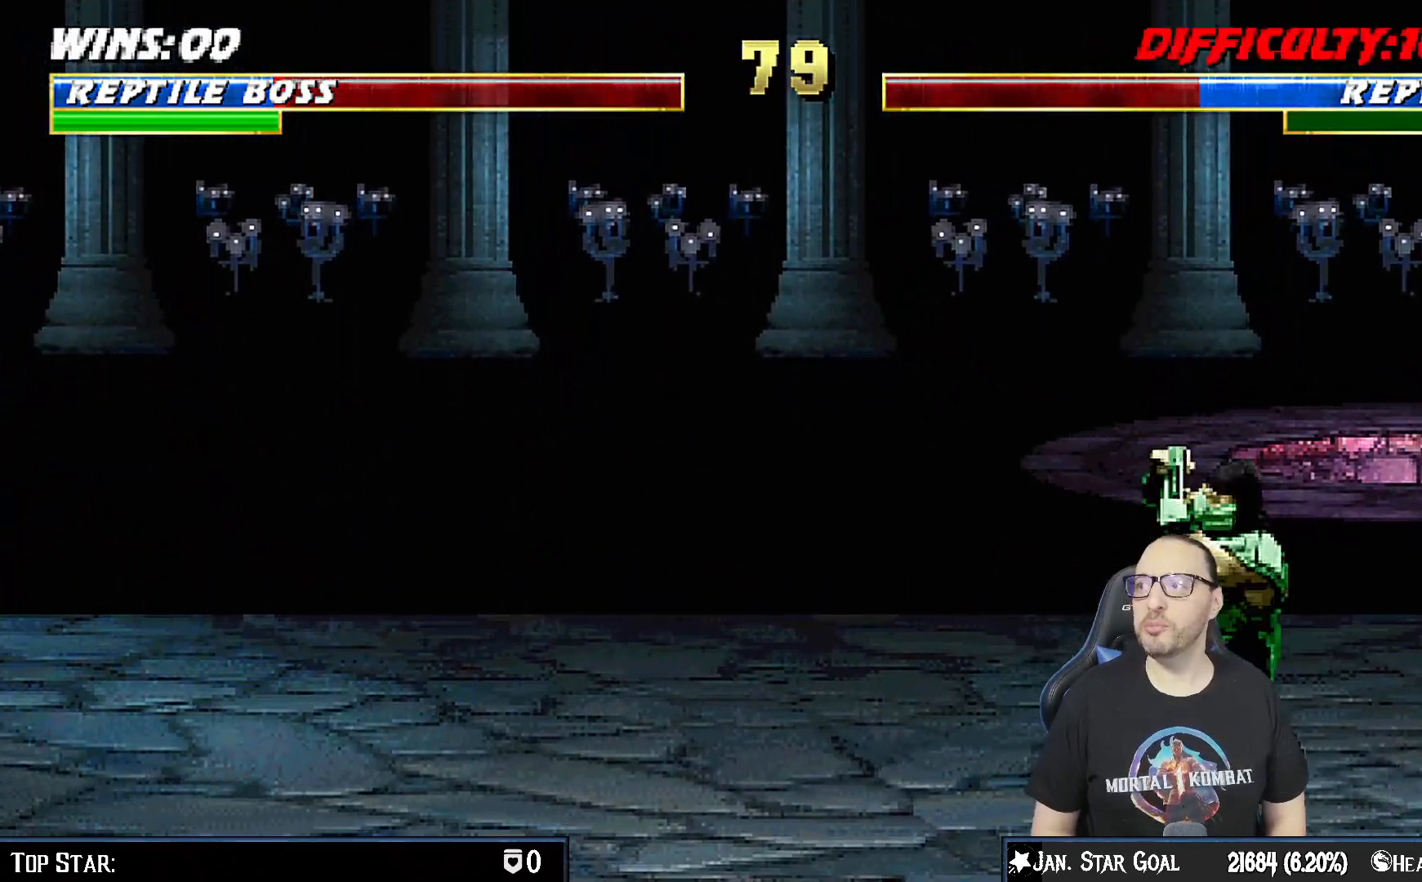
{"buttons": ["CROSS", "CIRCLE", "R1", "DPAD_RIGHT"], "left_stick": "center", "right_stick": "center", "events": [[350, "DPAD_DOWN", "up"], [483, "CIRCLE", "down"], [483, "CROSS", "down"]]}
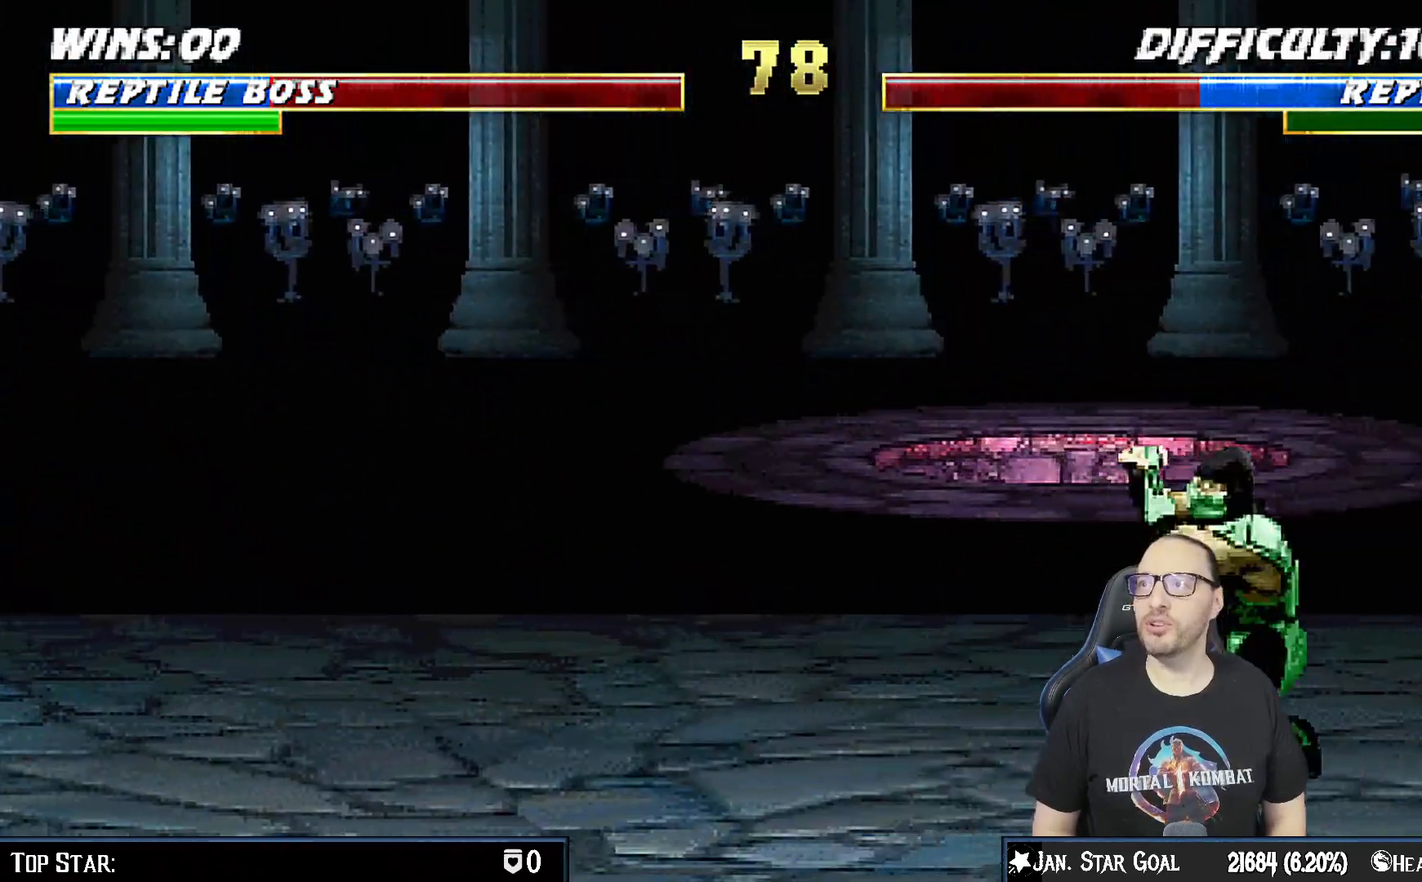
{"buttons": [], "left_stick": "center", "right_stick": "center", "events": [[367, "DPAD_RIGHT", "up"], [383, "CIRCLE", "up"], [417, "CROSS", "up"], [450, "R1", "up"]]}
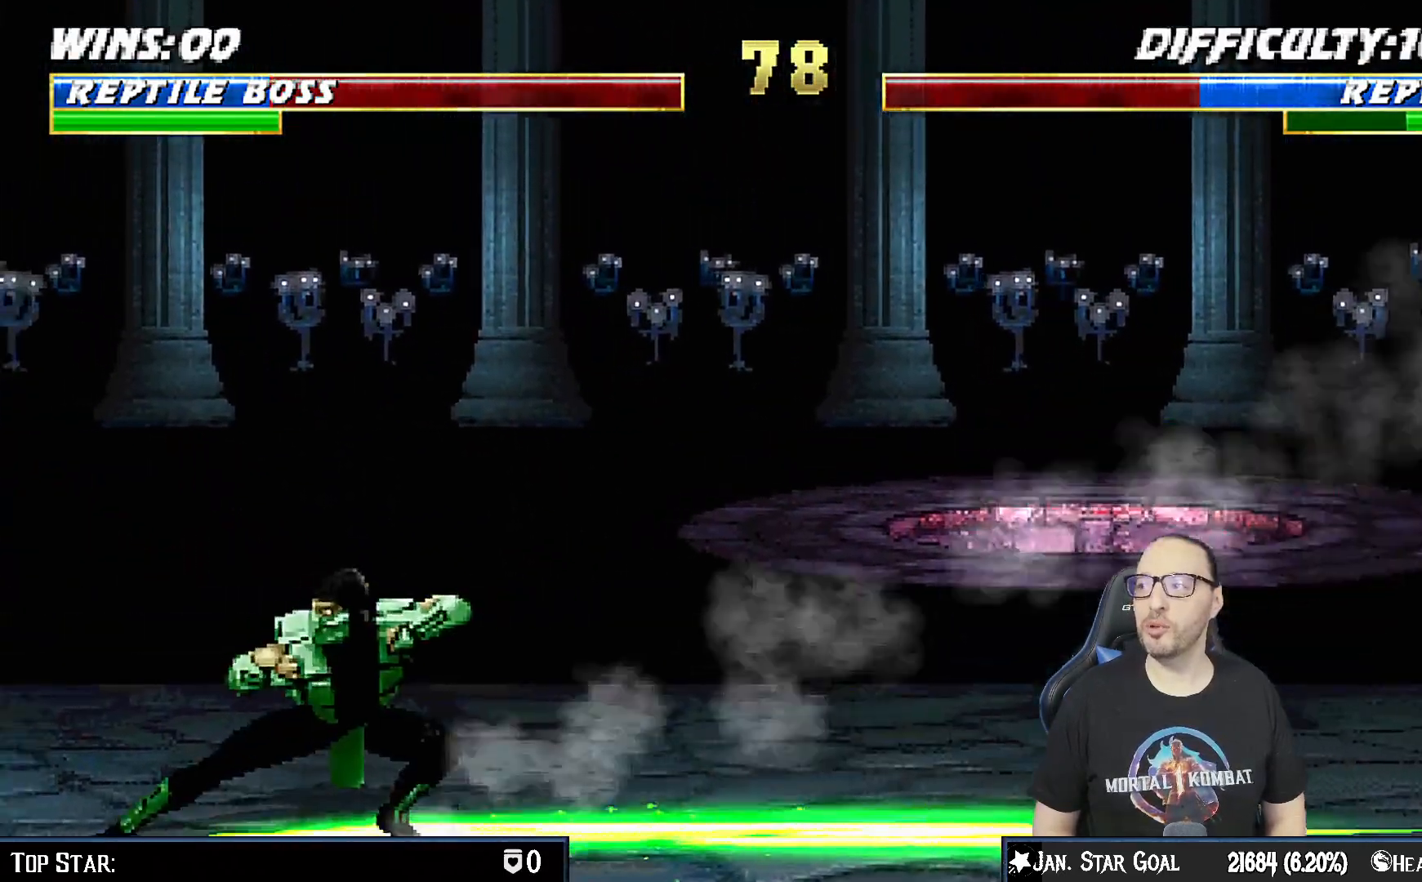
{"buttons": ["DPAD_DOWN", "DPAD_LEFT"], "left_stick": "center", "right_stick": "center", "events": [[267, "DPAD_DOWN", "down"], [267, "DPAD_LEFT", "down"], [317, "R1", "down"], [500, "R1", "up"]]}
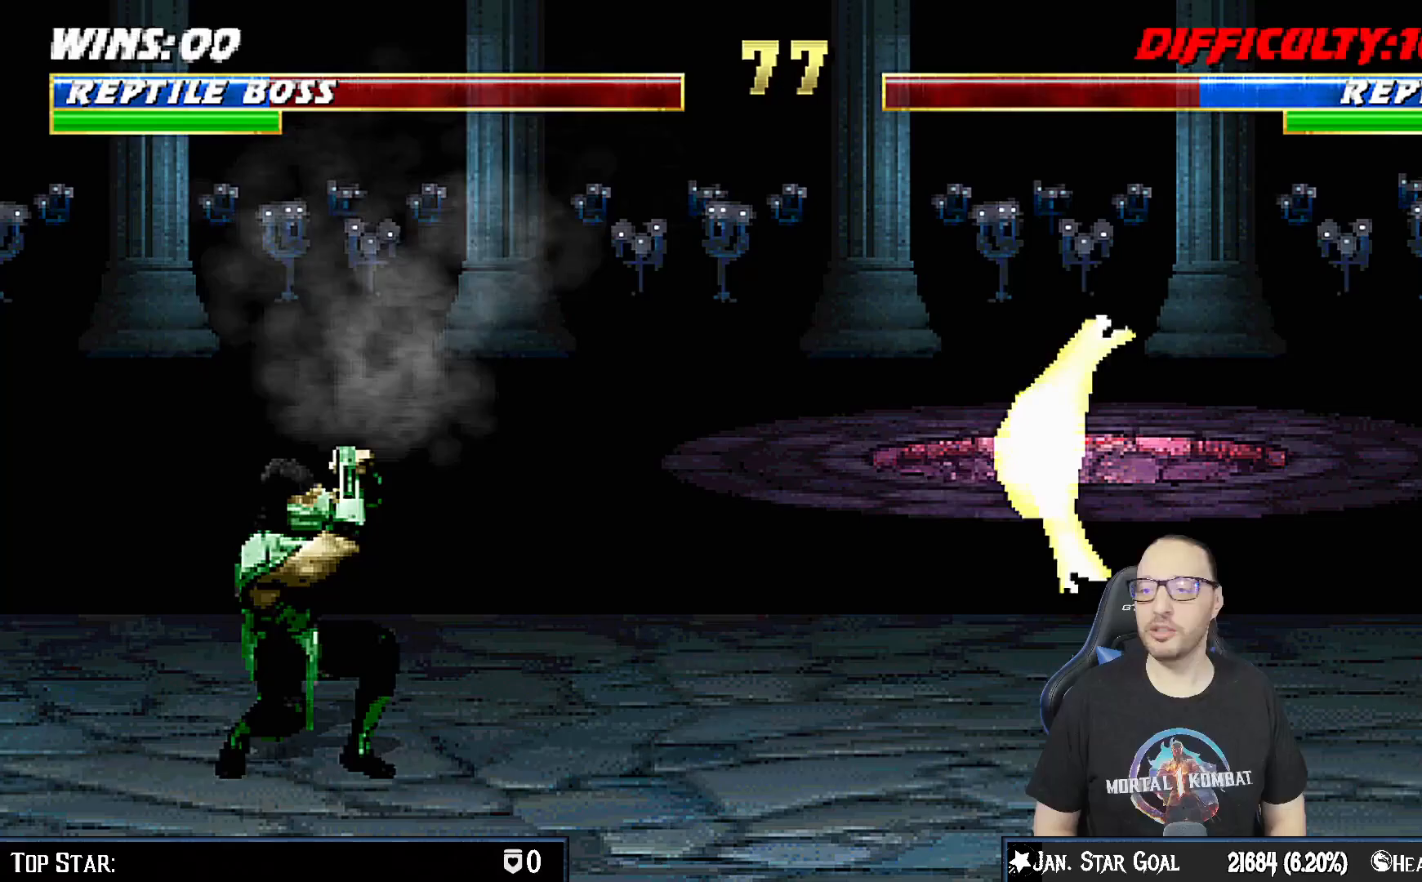
{"buttons": ["DPAD_DOWN", "DPAD_LEFT"], "left_stick": "center", "right_stick": "center", "events": [[333, "DPAD_DOWN", "up"], [367, "DPAD_DOWN", "down"]]}
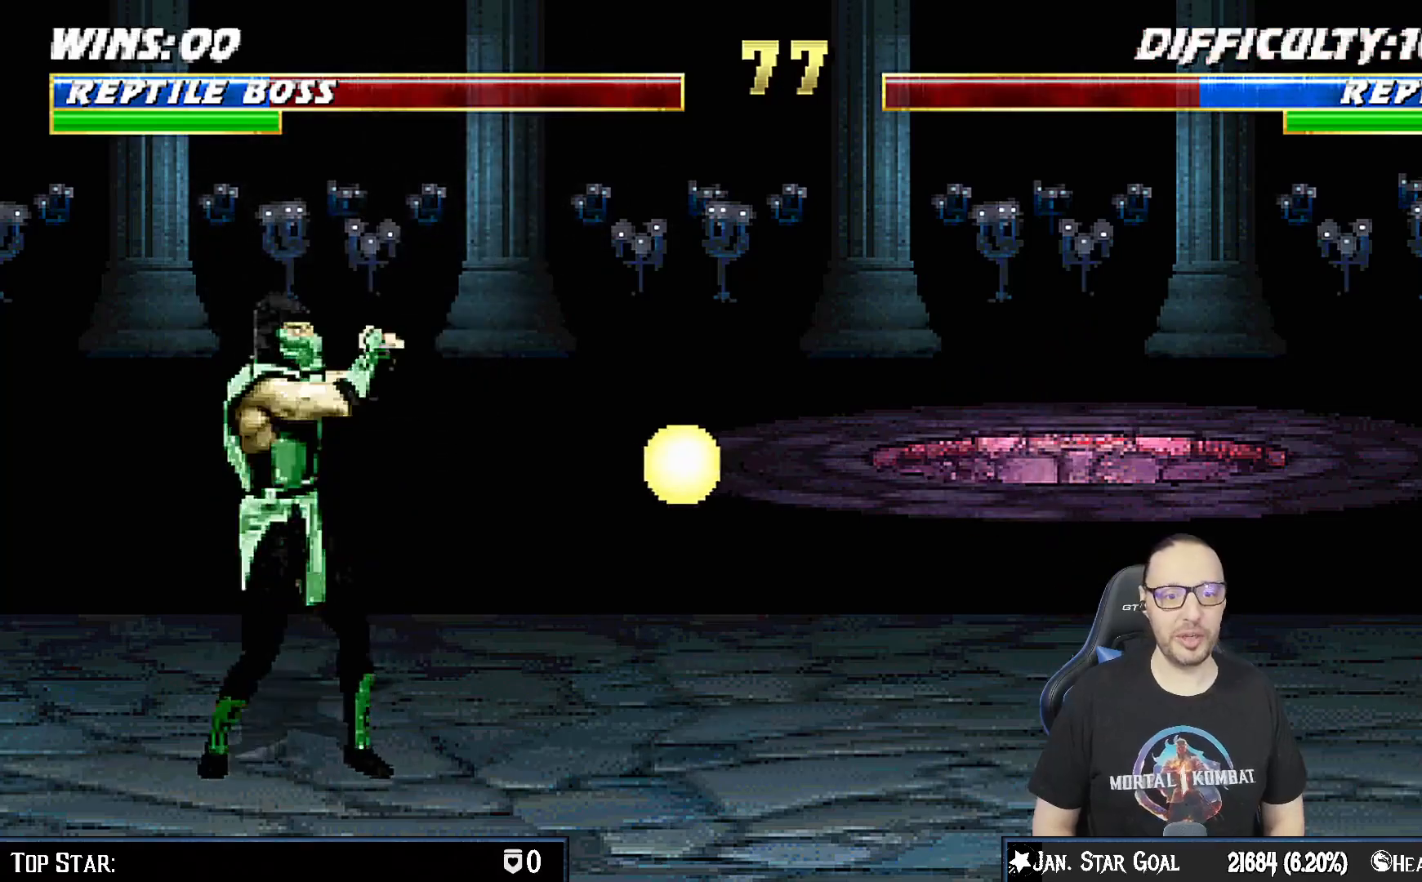
{"buttons": ["R1", "DPAD_DOWN", "DPAD_LEFT"], "left_stick": "center", "right_stick": "center", "events": [[83, "R1", "down"]]}
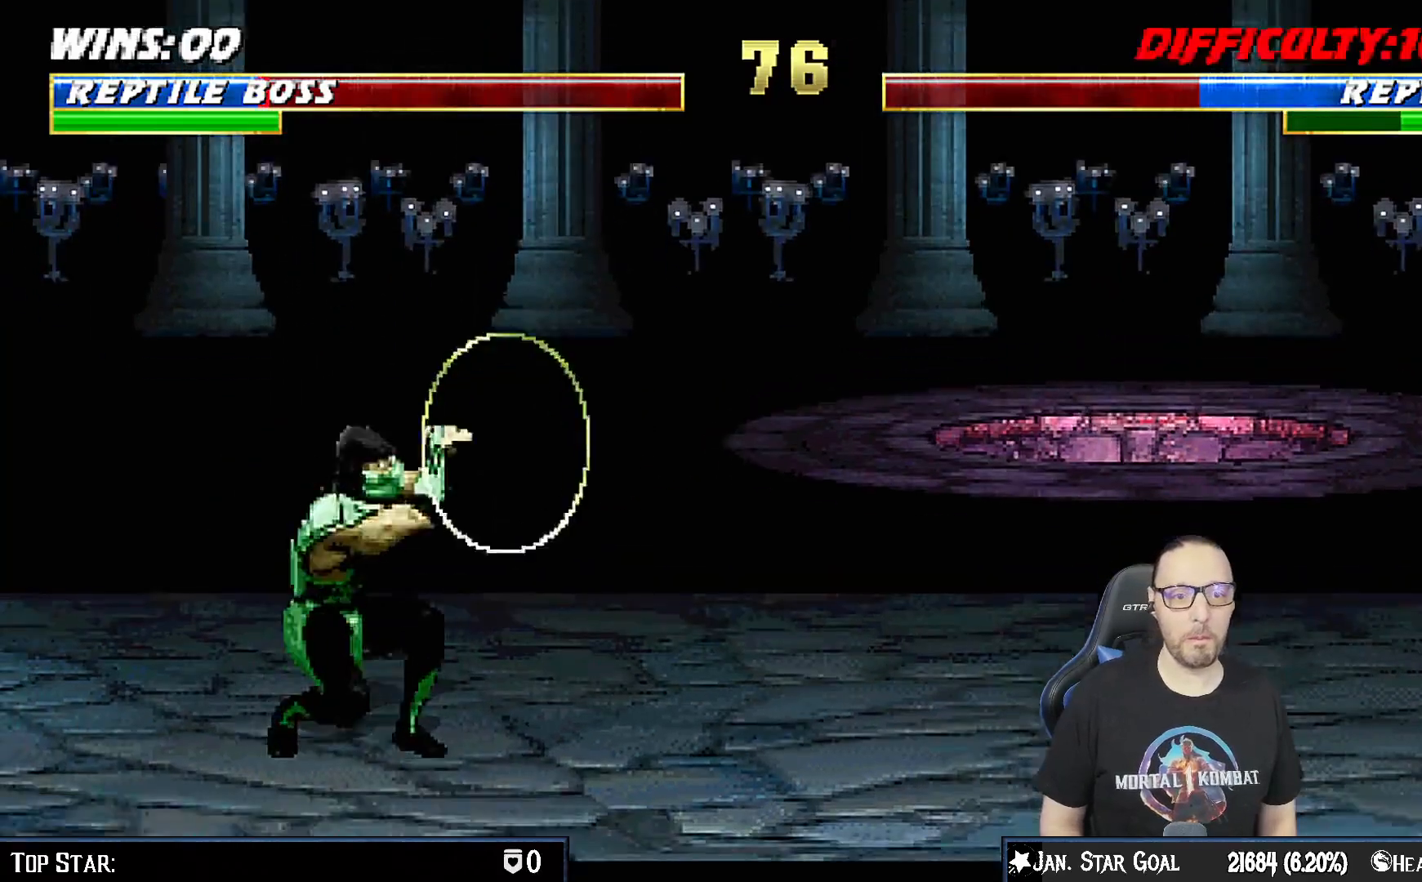
{"buttons": ["R1", "DPAD_DOWN", "DPAD_LEFT"], "left_stick": "center", "right_stick": "center", "events": []}
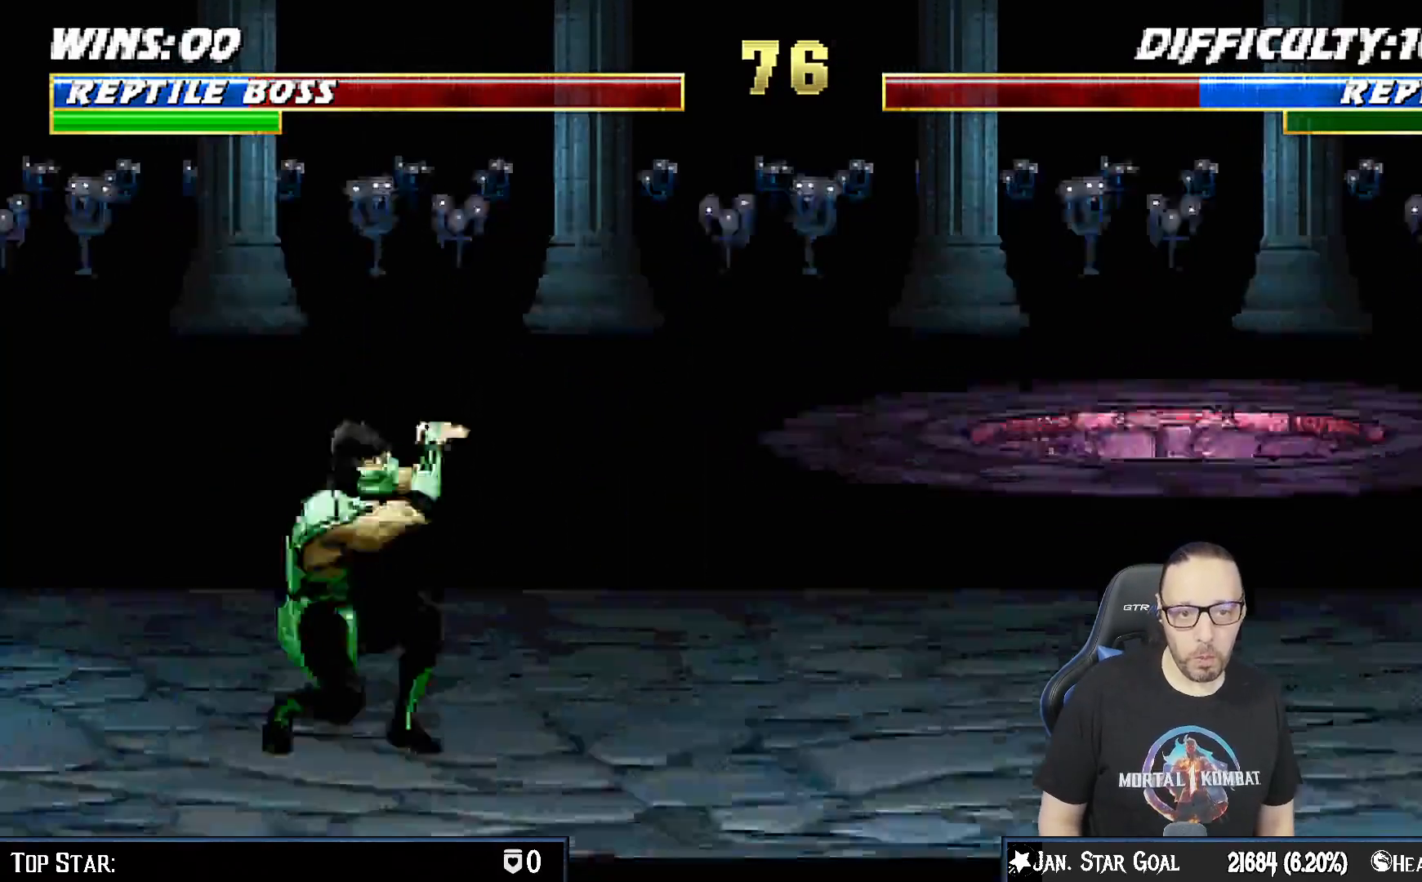
{"buttons": ["CROSS", "CIRCLE", "R1", "DPAD_LEFT"], "left_stick": "center", "right_stick": "center", "events": [[217, "CROSS", "down"], [233, "CIRCLE", "down"], [267, "DPAD_DOWN", "up"]]}
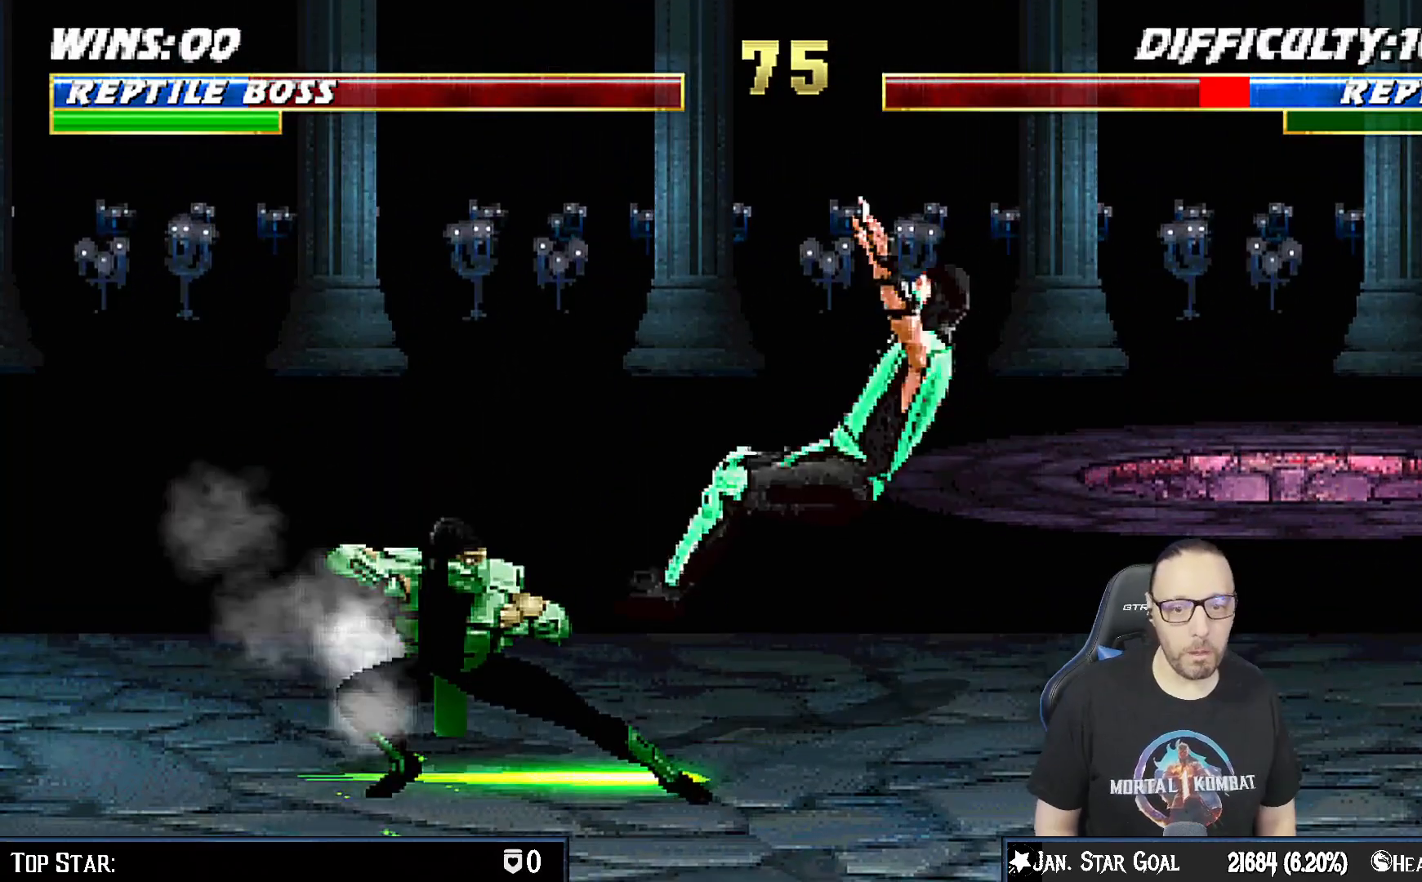
{"buttons": [], "left_stick": "center", "right_stick": "center", "events": [[33, "DPAD_LEFT", "up"], [83, "CIRCLE", "up"], [83, "CROSS", "up"], [100, "R1", "up"]]}
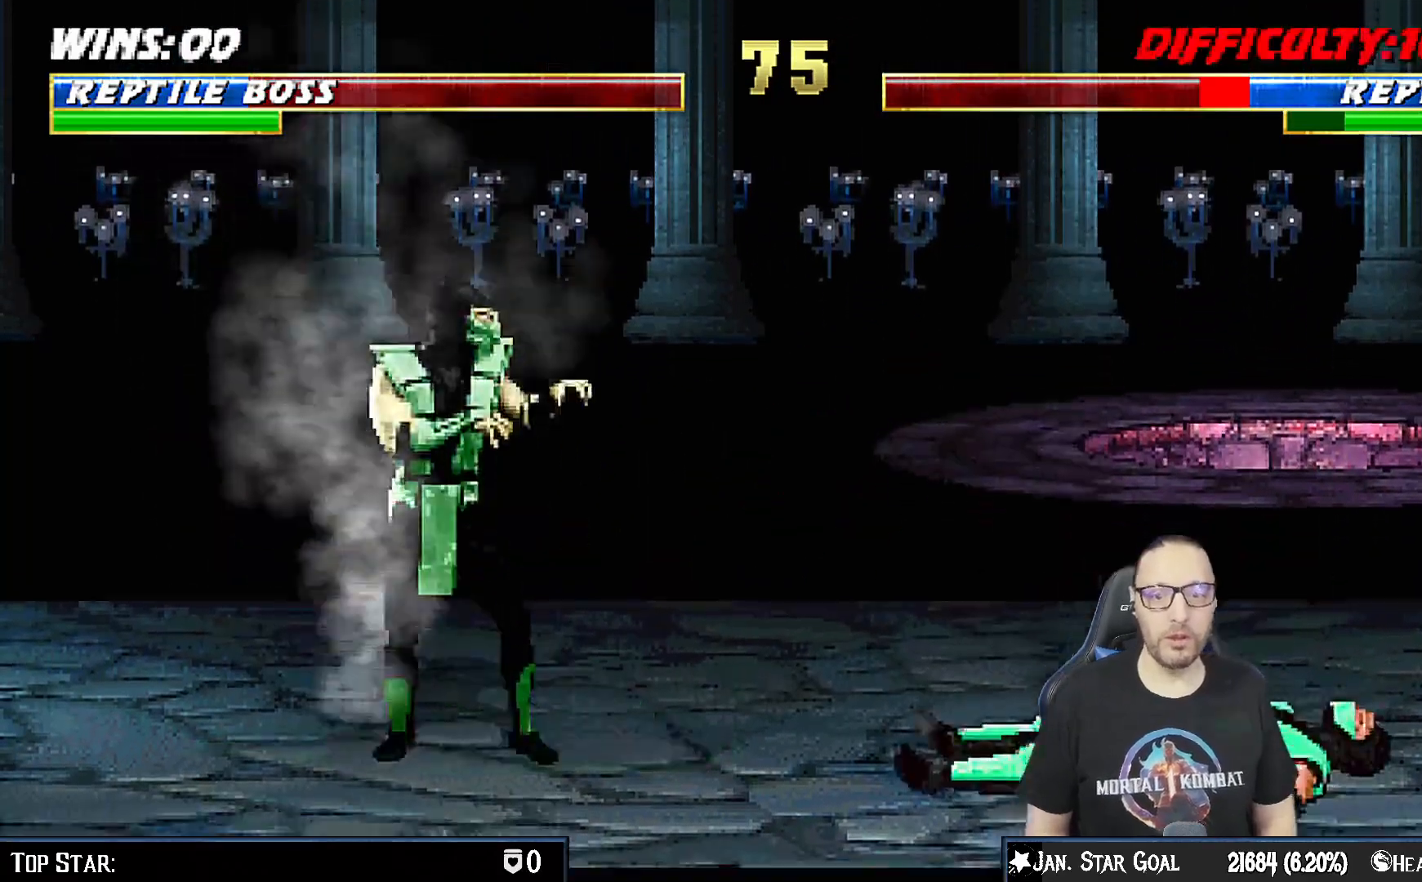
{"buttons": ["DPAD_RIGHT"], "left_stick": "center", "right_stick": "center", "events": [[117, "DPAD_LEFT", "down"], [400, "DPAD_LEFT", "up"], [483, "DPAD_RIGHT", "down"]]}
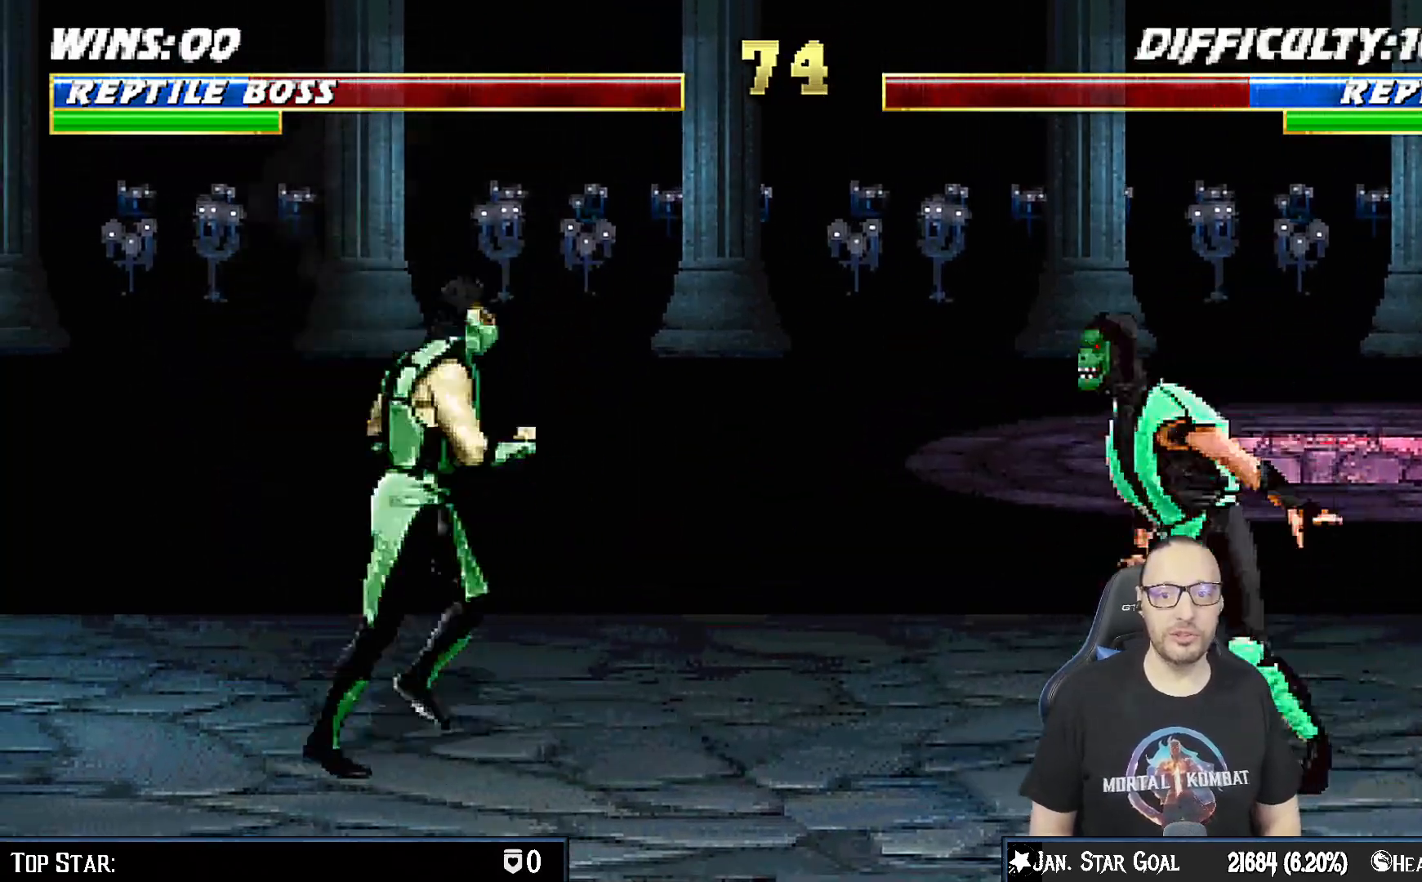
{"buttons": ["SQUARE", "DPAD_DOWN"], "left_stick": "center", "right_stick": "center", "events": [[33, "DPAD_UP", "down"], [317, "DPAD_UP", "up"], [333, "DPAD_RIGHT", "up"], [450, "DPAD_DOWN", "down"], [467, "SQUARE", "down"]]}
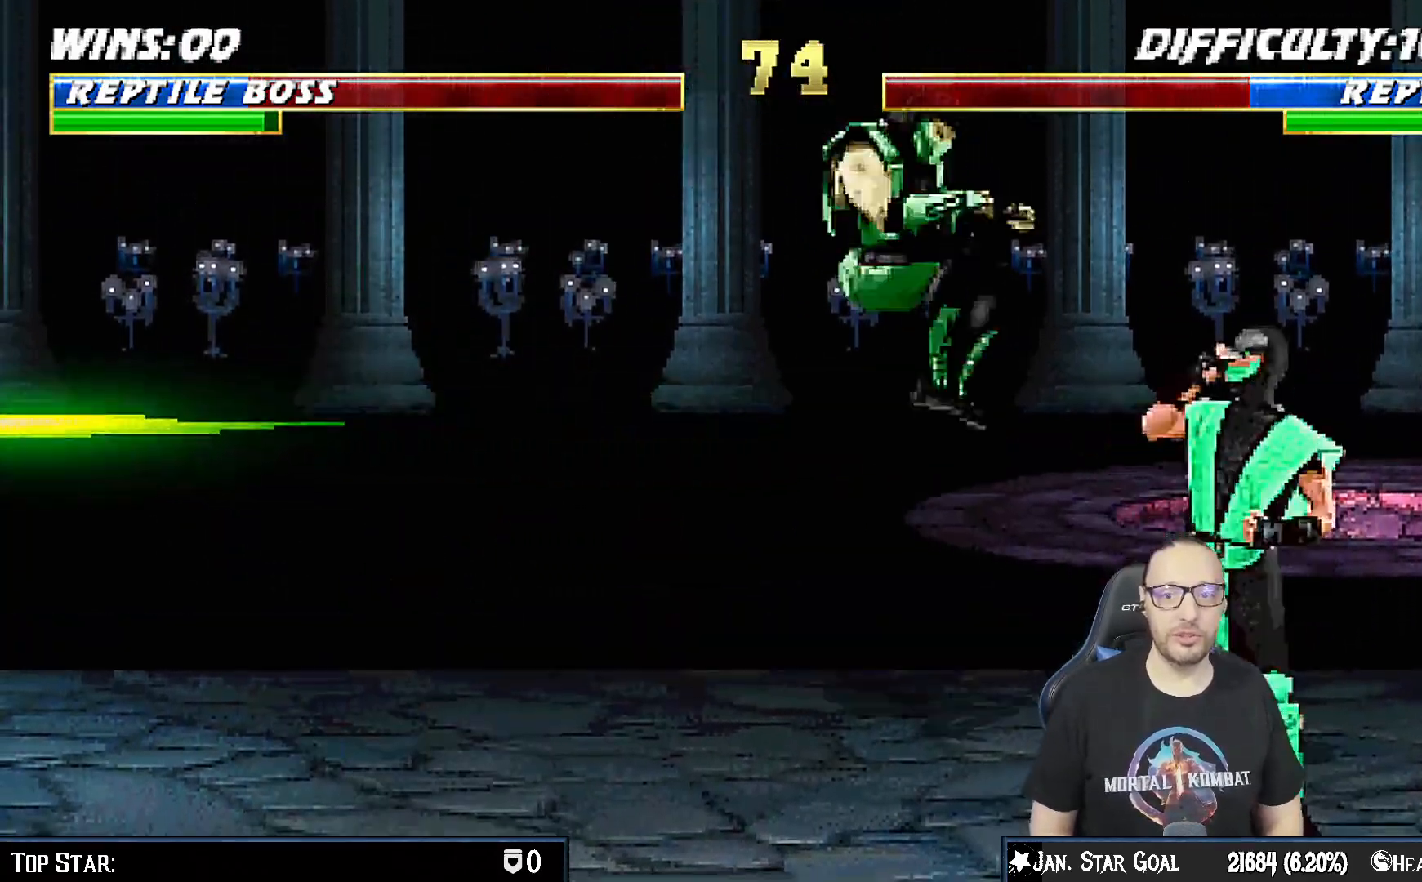
{"buttons": ["DPAD_DOWN"], "left_stick": "center", "right_stick": "center", "events": [[67, "SQUARE", "up"], [167, "SQUARE", "down"], [233, "SQUARE", "up"], [317, "SQUARE", "down"], [383, "CROSS", "down"], [383, "SQUARE", "up"], [500, "CROSS", "up"]]}
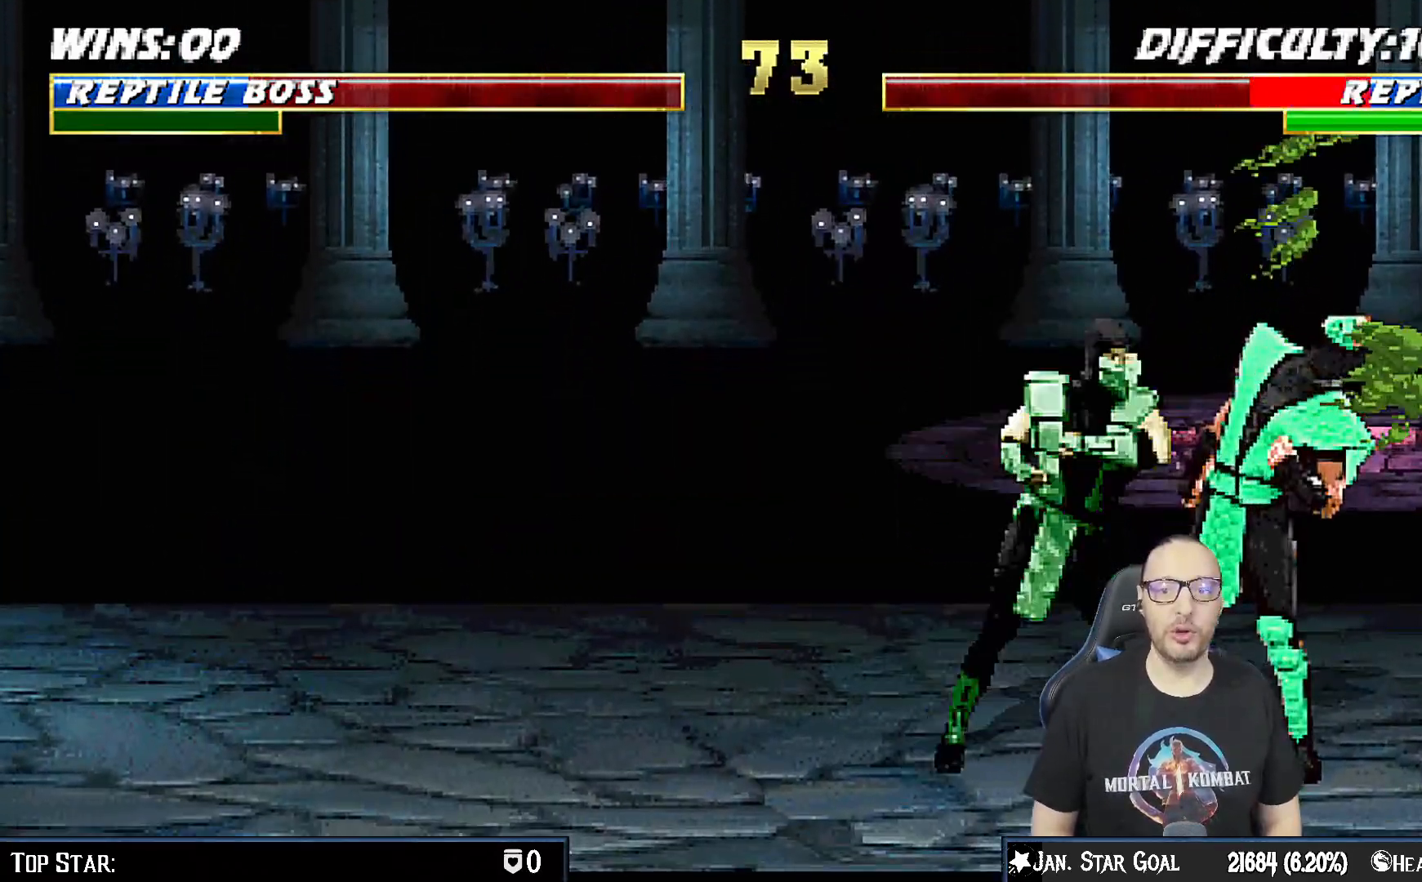
{"buttons": ["CROSS"], "left_stick": "center", "right_stick": "center", "events": [[50, "CROSS", "down"], [150, "CROSS", "up"], [217, "CROSS", "down"], [300, "DPAD_RIGHT", "down"], [333, "DPAD_RIGHT", "up"], [383, "DPAD_DOWN", "up"]]}
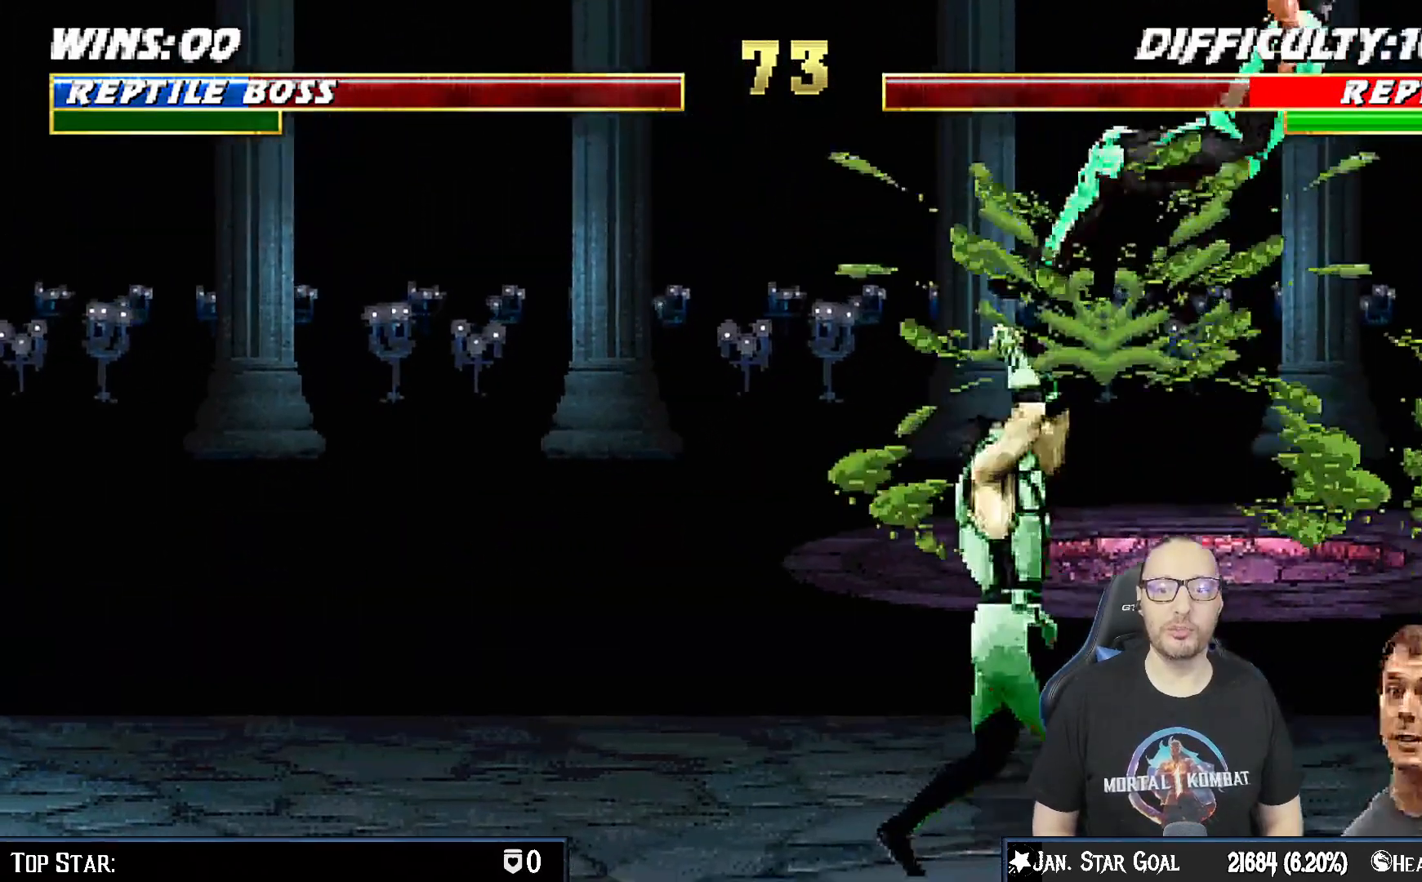
{"buttons": ["DPAD_RIGHT"], "left_stick": "center", "right_stick": "center", "events": [[33, "CROSS", "up"], [83, "DPAD_RIGHT", "down"]]}
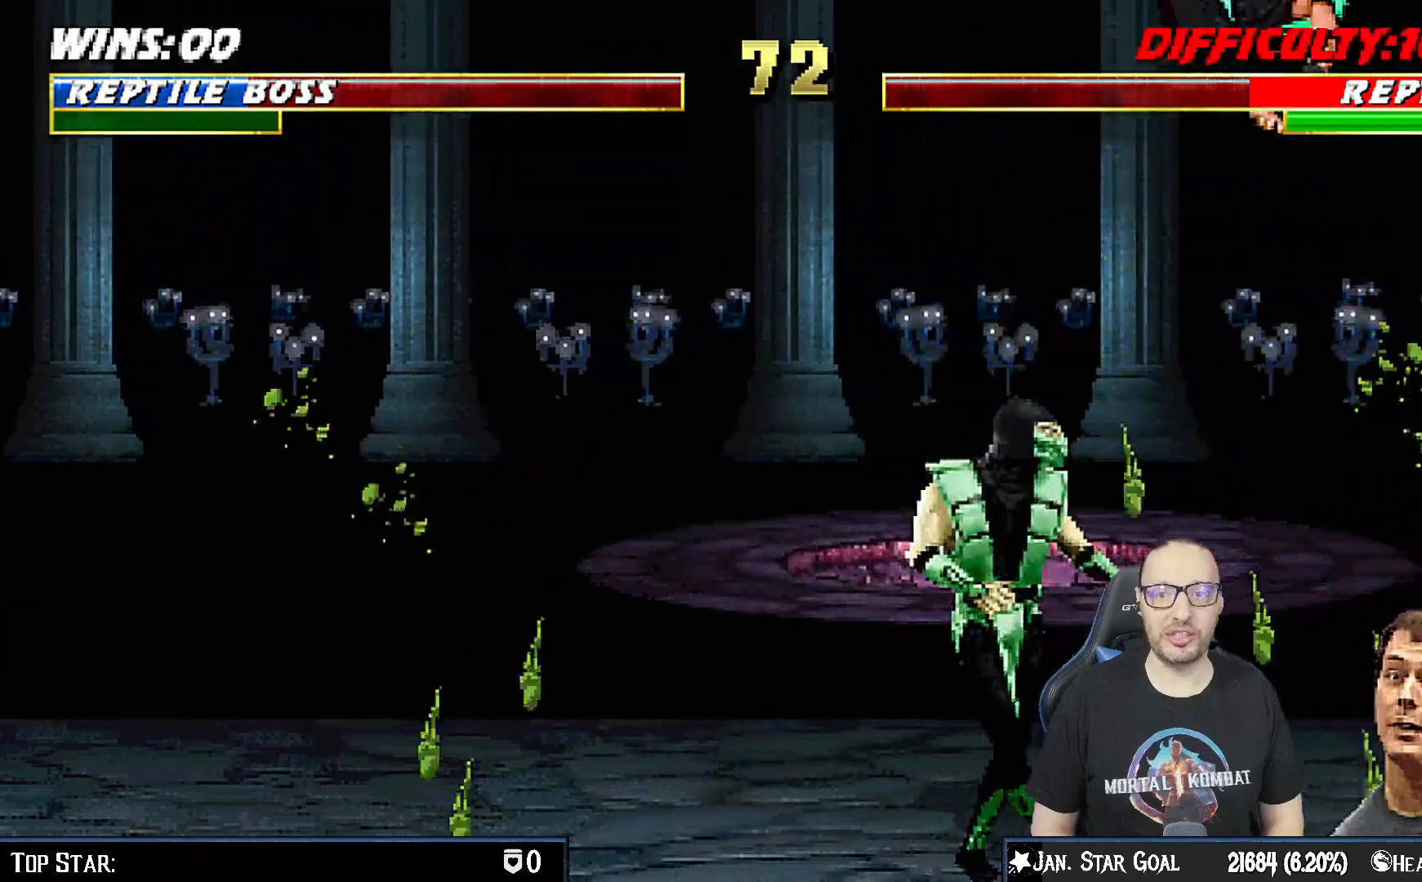
{"buttons": ["DPAD_RIGHT"], "left_stick": "center", "right_stick": "center", "events": [[217, "CROSS", "down"], [300, "SQUARE", "down"], [350, "DPAD_RIGHT", "up"], [417, "CROSS", "up"], [417, "TRIANGLE", "down"], [450, "SQUARE", "up"], [450, "TRIANGLE", "up"], [467, "DPAD_RIGHT", "down"]]}
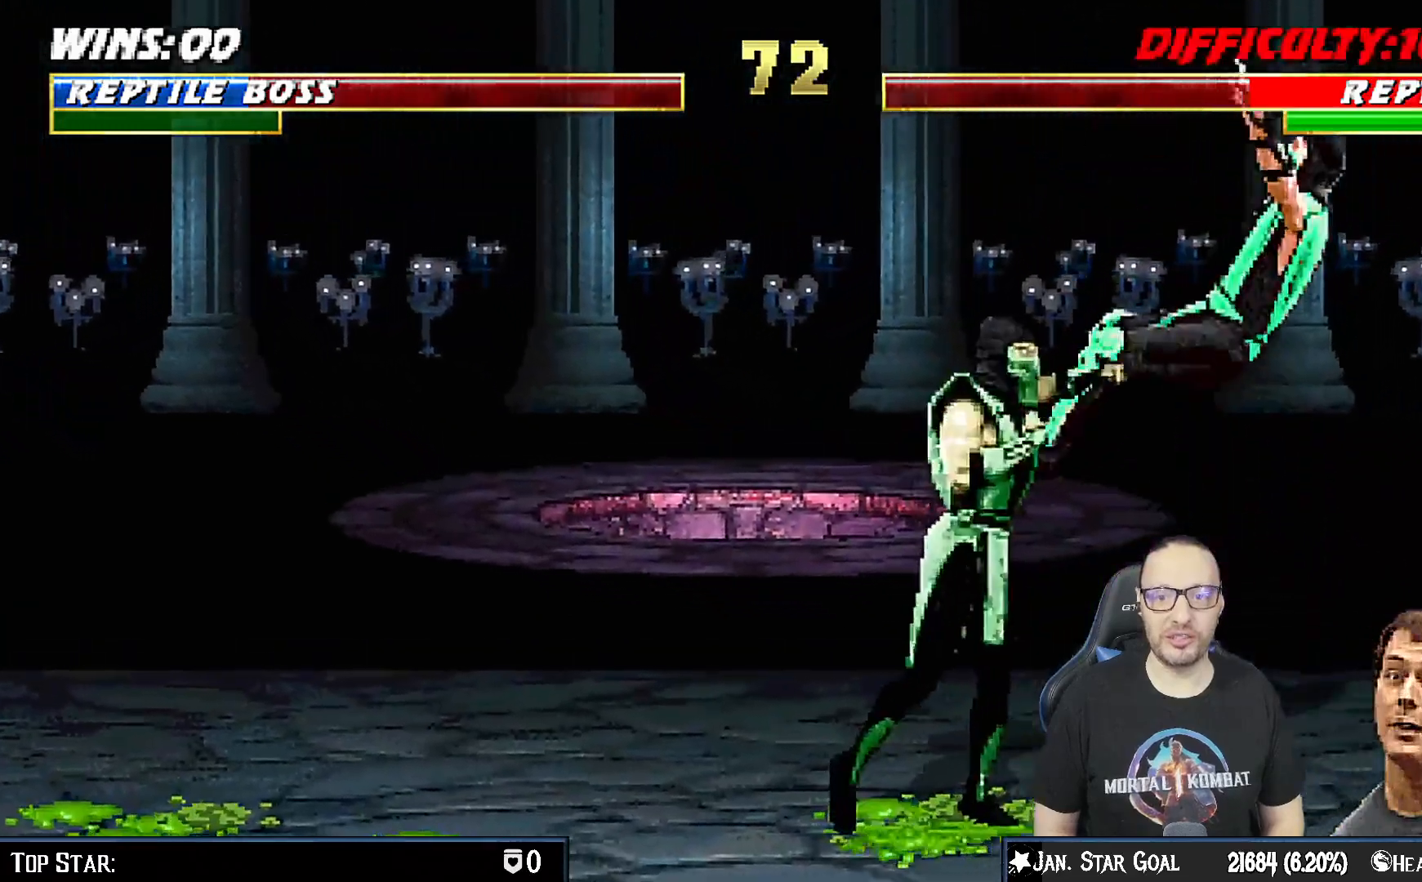
{"buttons": ["DPAD_RIGHT"], "left_stick": "center", "right_stick": "center", "events": []}
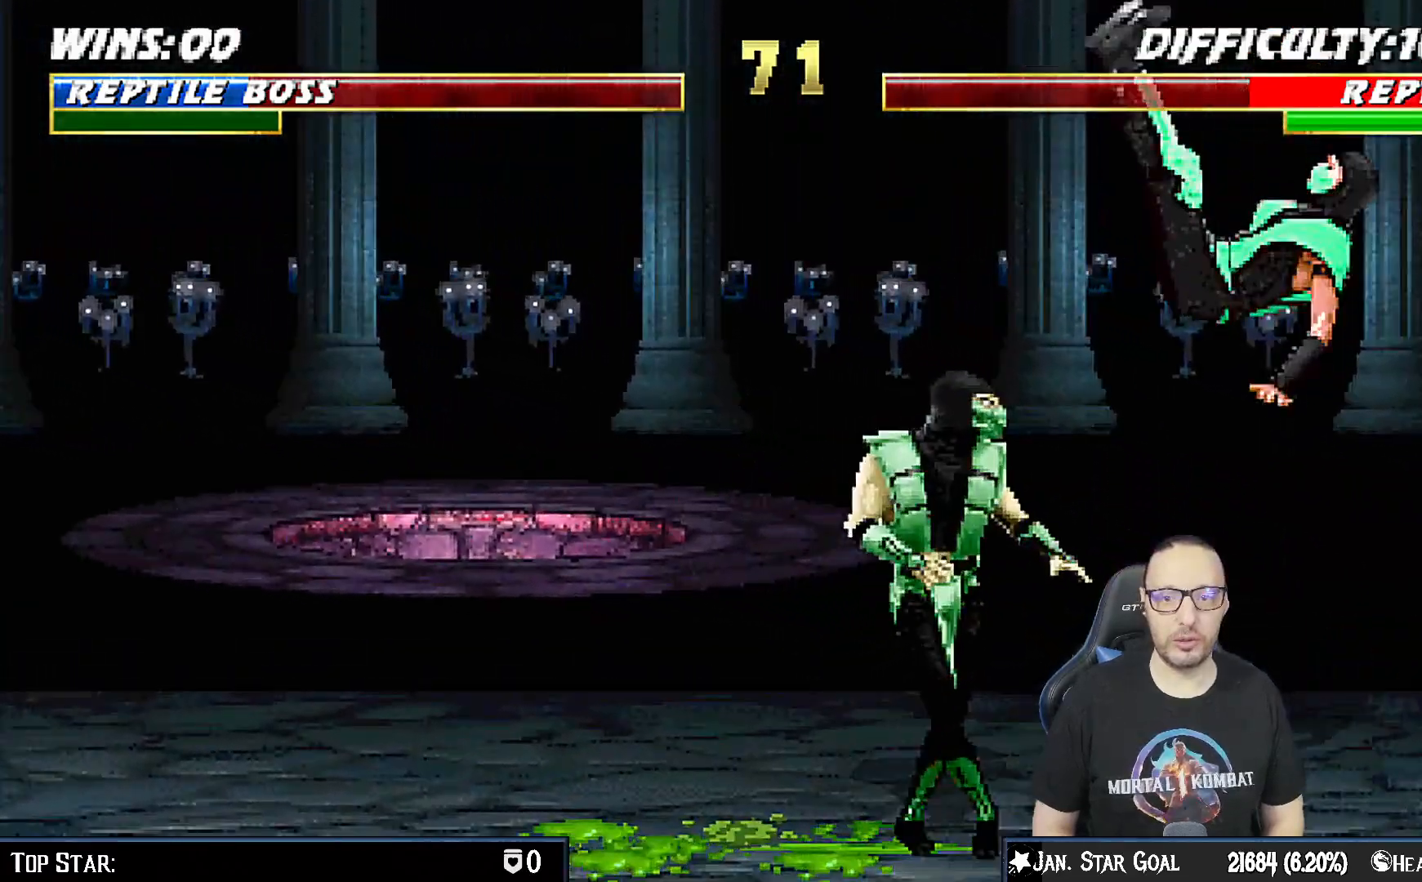
{"buttons": ["CROSS", "SQUARE", "DPAD_RIGHT"], "left_stick": "center", "right_stick": "center", "events": [[67, "SQUARE", "down"], [167, "DPAD_RIGHT", "up"], [250, "DPAD_RIGHT", "down"], [250, "SQUARE", "up"], [317, "DPAD_RIGHT", "up"], [383, "DPAD_RIGHT", "down"], [433, "CROSS", "down"], [433, "SQUARE", "down"]]}
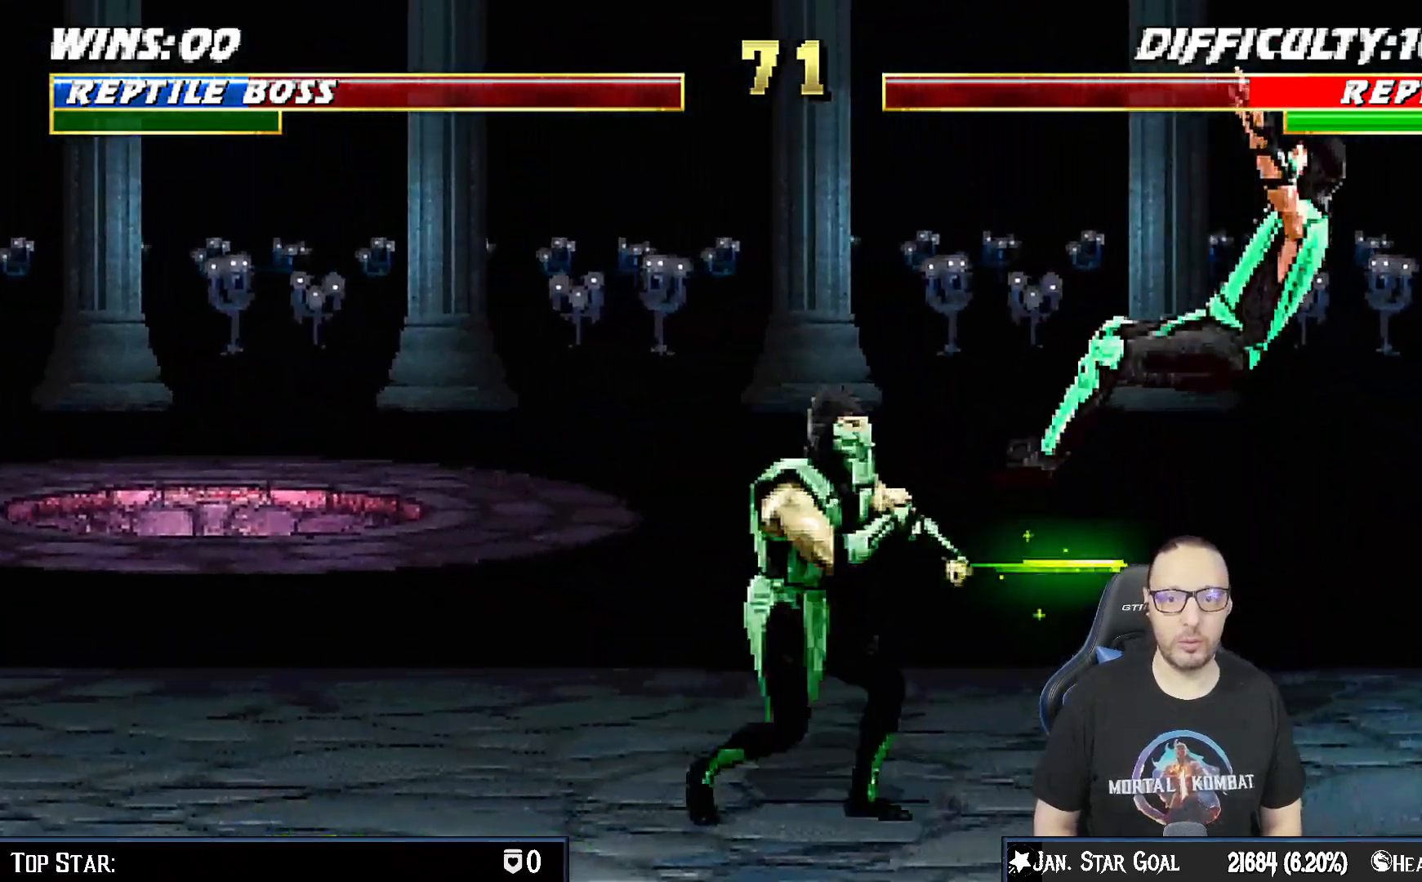
{"buttons": [], "left_stick": "center", "right_stick": "center", "events": [[83, "DPAD_RIGHT", "up"], [217, "CROSS", "up"], [217, "SQUARE", "up"]]}
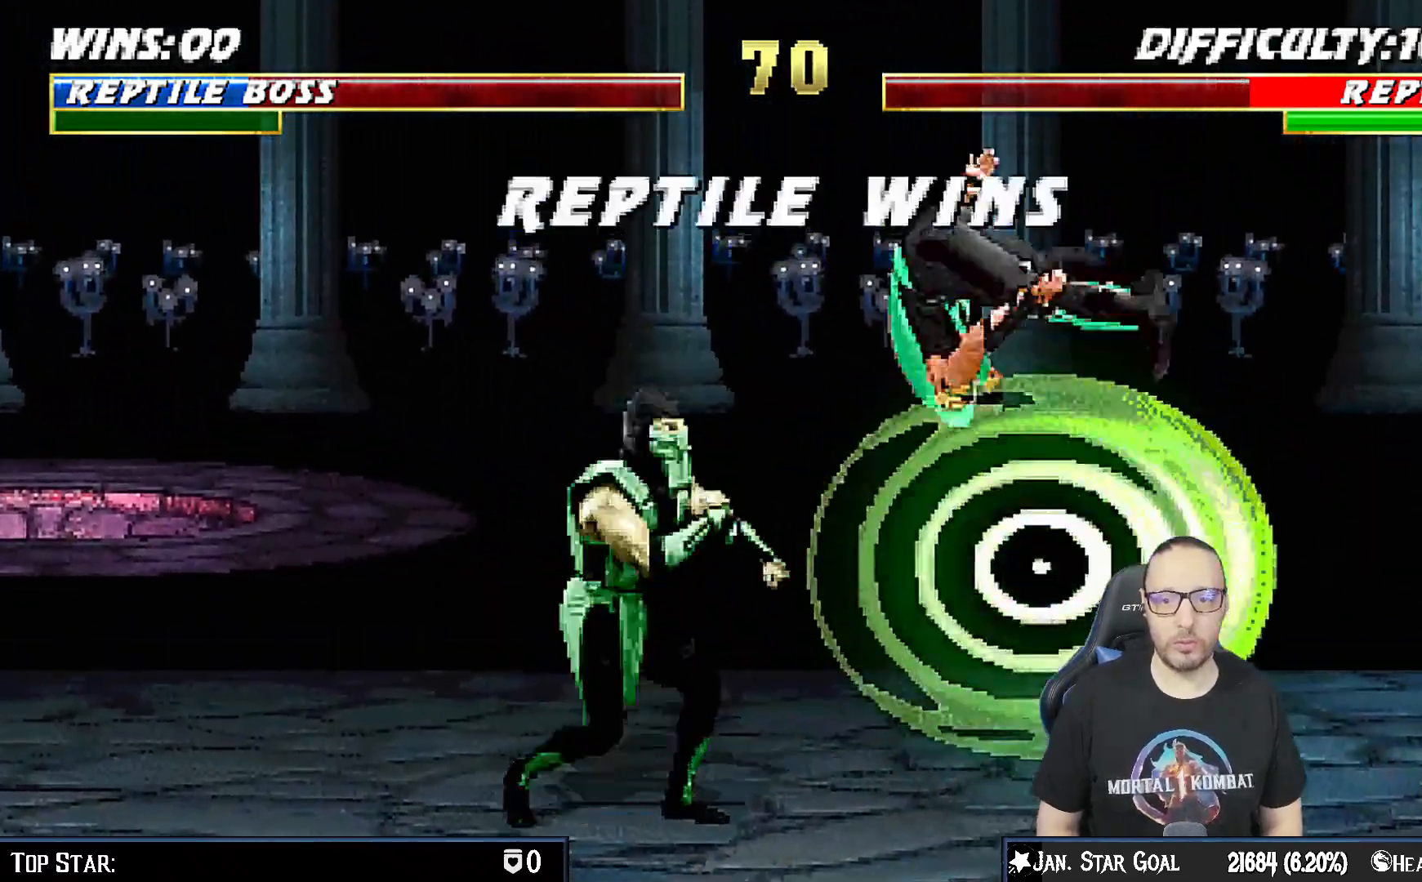
{"buttons": [], "left_stick": "center", "right_stick": "center", "events": [[67, "DPAD_LEFT", "down"], [233, "TRIANGLE", "down"], [317, "DPAD_LEFT", "up"], [350, "TRIANGLE", "up"]]}